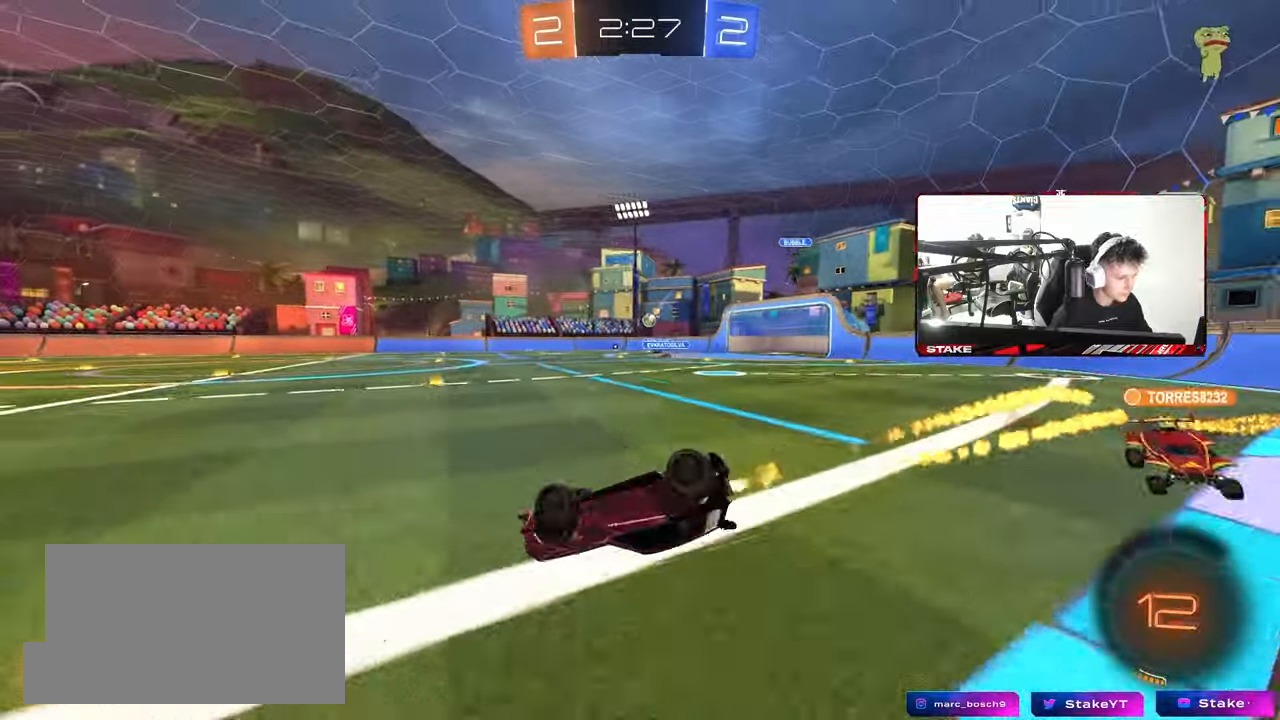
Gameplay with keyboard and mouse; each line is a JSON object with the keys and mouse buttons held at the frame after it. "events" lists presses ("down") and releases ("up") of "1", "2", "3", "4", "5", "a", "alt", "c", "caps_lock", "ctrl", "d", "e", "f", "g", "q", "r", "s", "shift", "space", "t", "tab", "v", "w", "x", "z", "mouse_left", "mouse_wheel" and "mouse_right" between this image and that frame as [ms after this image, input, new state], when the widget could be followed in between. "mouse_left", "mouse_wheel", "mouse_right" = the "left", "wheel", "right" buttons of the "mouse" list. No other keys are recorded. "wheel" means that the mouse wheel is clicked or scrolled. "mouse_move" is the direction in which the mouse moves at that frame (one of eight, or "still"), when it could be read.
{"keys": [], "mouse": [], "mouse_move": "still", "events": [[117, "s", "up"], [217, "mouse_left", "up"], [250, "s", "down"], [450, "shift", "up"], [500, "a", "up"], [500, "s", "up"]]}
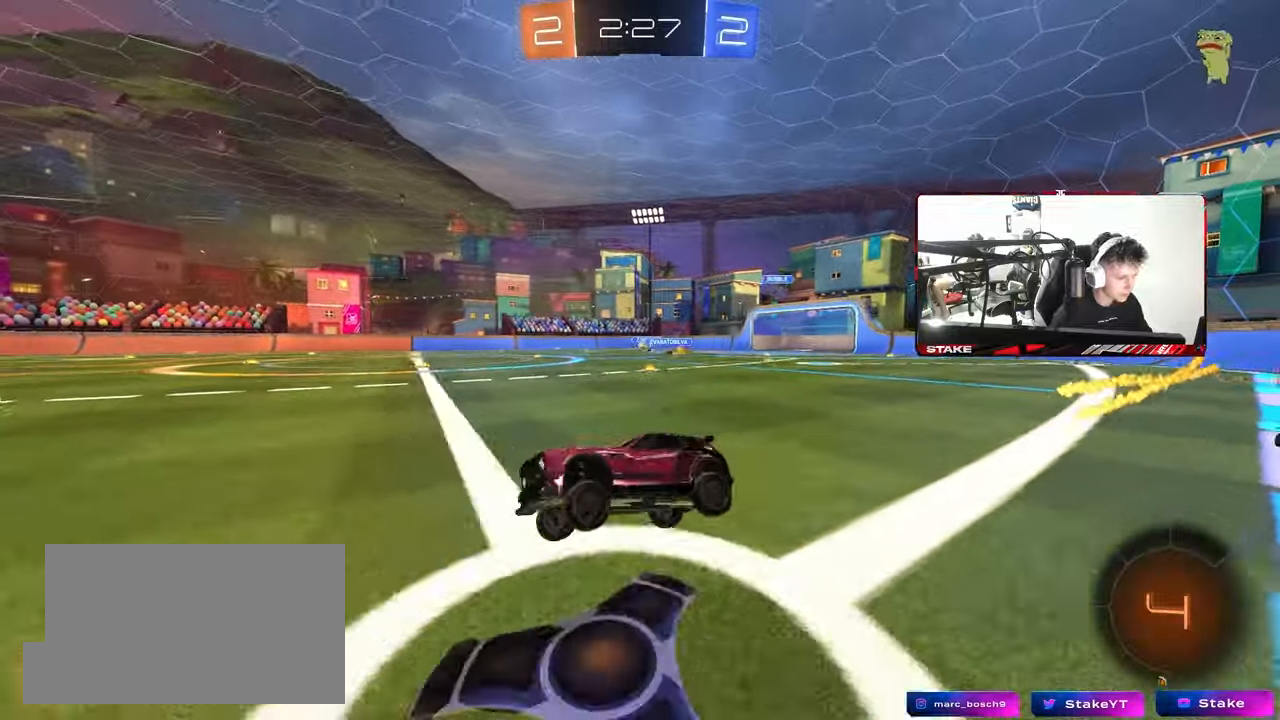
{"keys": ["a", "space", "w"], "mouse": [], "mouse_move": "still", "events": [[133, "w", "down"], [183, "d", "down"], [367, "d", "up"], [417, "a", "down"], [467, "space", "down"]]}
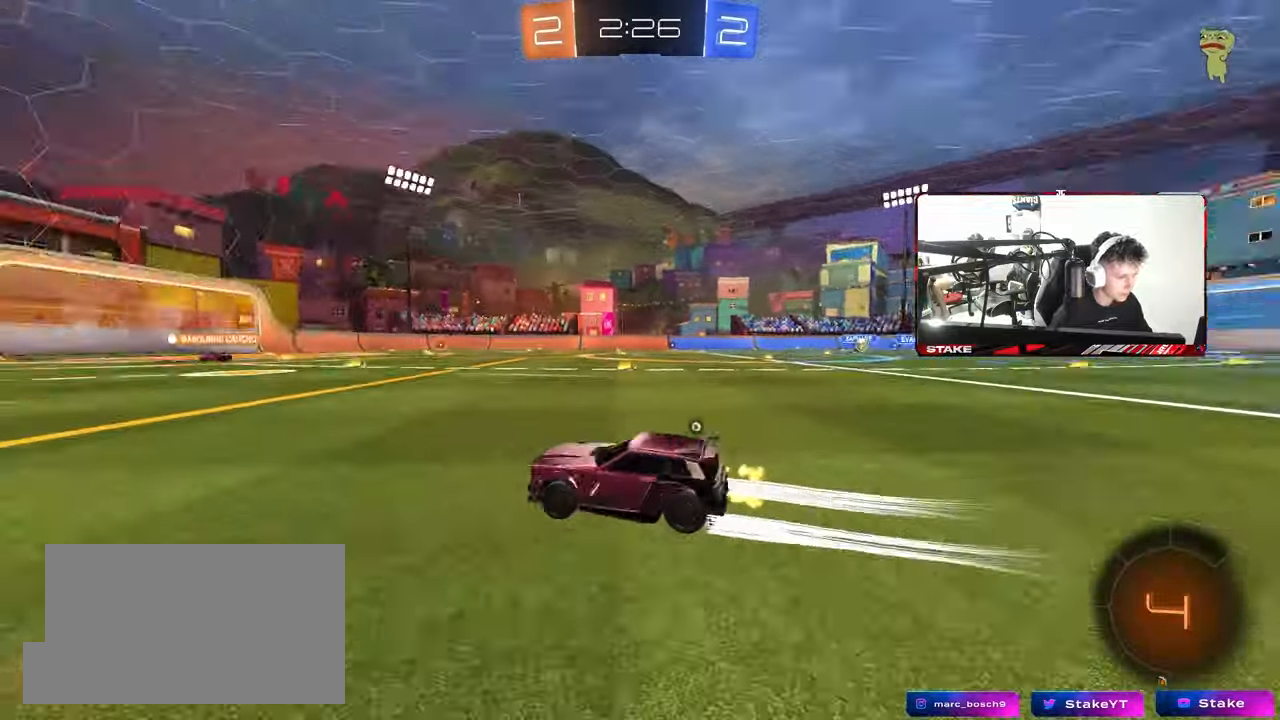
{"keys": ["w"], "mouse": [], "mouse_move": "still", "events": [[100, "a", "up"], [100, "mouse_left", "down"], [150, "space", "up"], [250, "mouse_left", "up"]]}
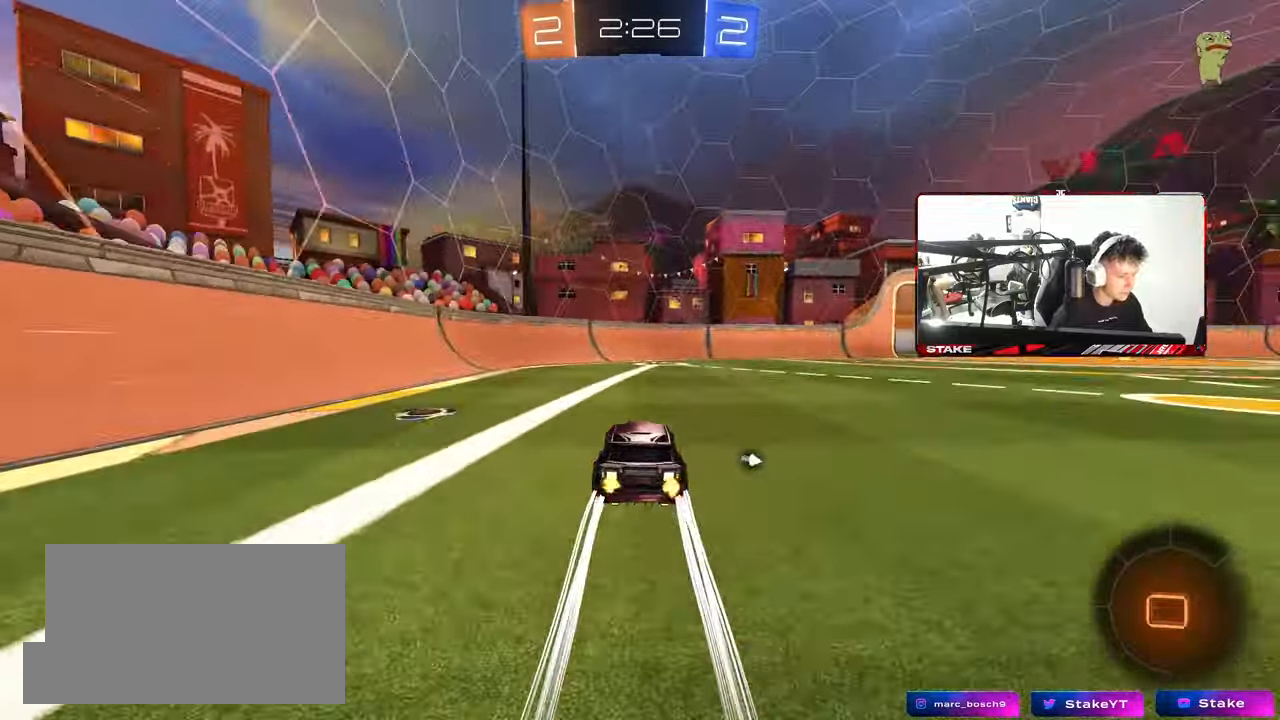
{"keys": ["d", "shift", "w"], "mouse": [], "mouse_move": "still", "events": [[67, "space", "down"], [167, "a", "down"], [250, "space", "up"], [300, "a", "up"], [350, "d", "down"], [400, "shift", "down"]]}
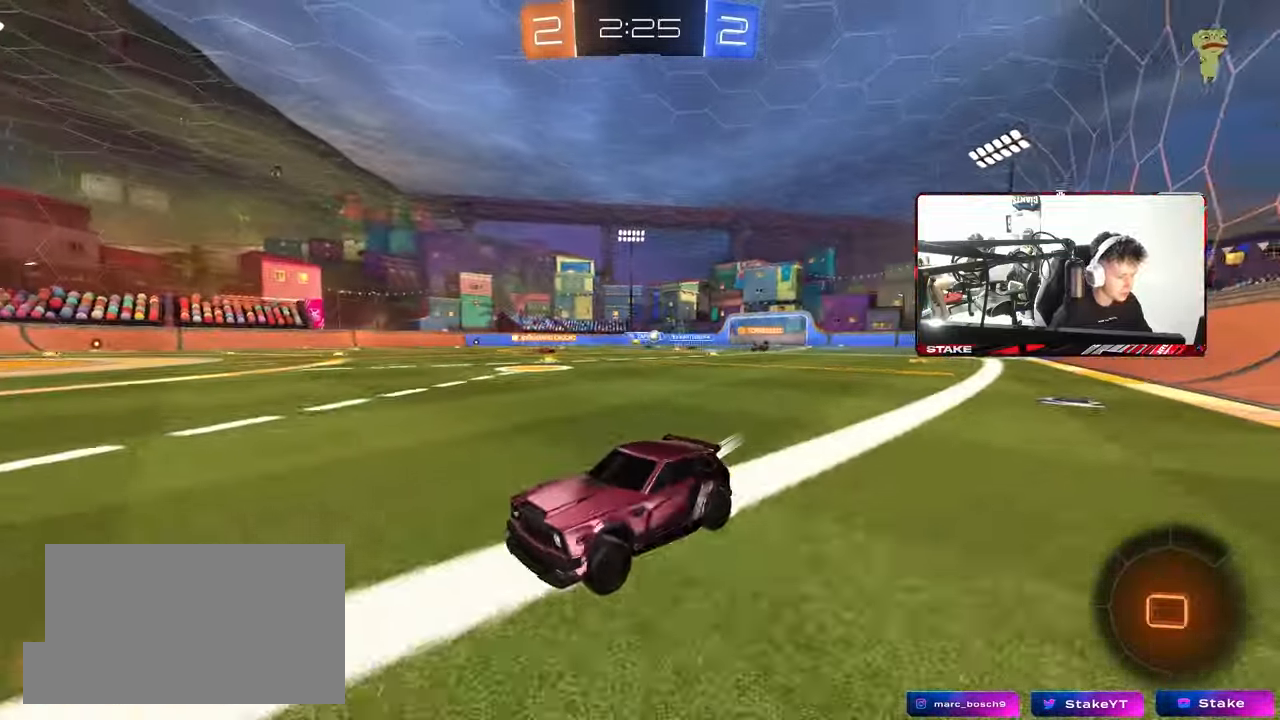
{"keys": ["d", "shift", "w"], "mouse": [], "mouse_move": "still", "events": [[33, "shift", "up"], [417, "shift", "down"]]}
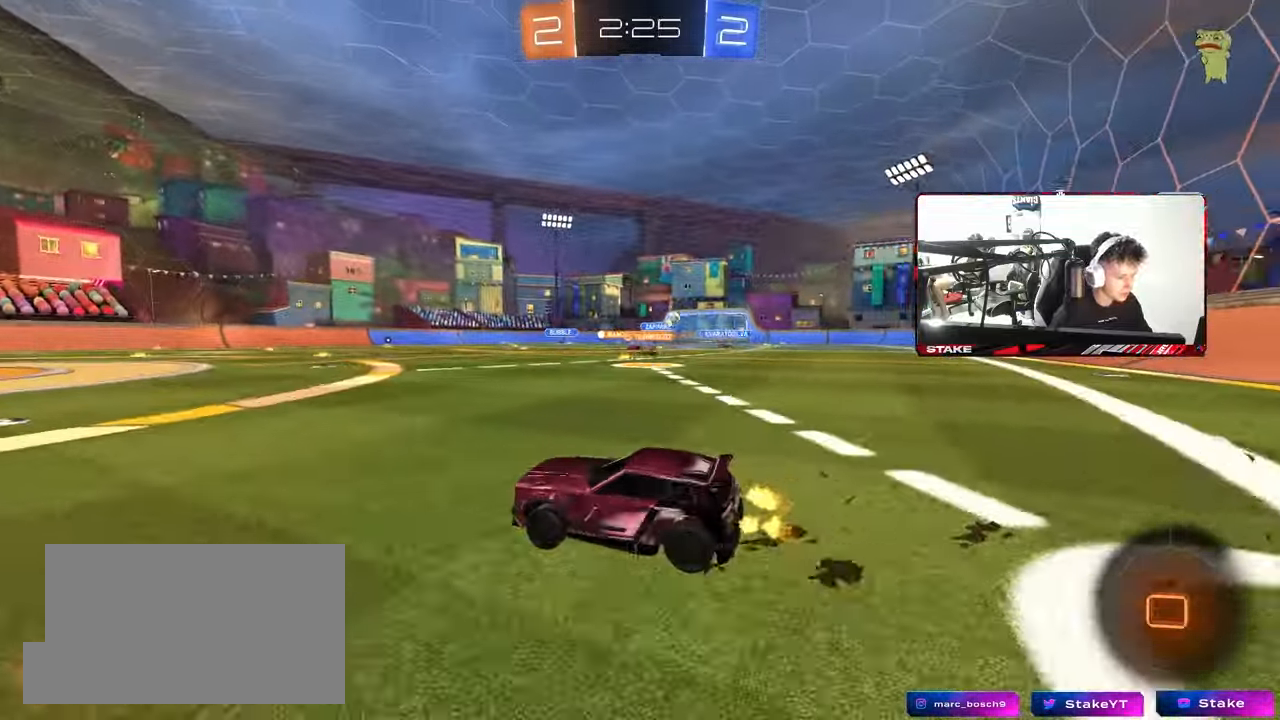
{"keys": ["a", "w"], "mouse": [], "mouse_move": "still", "events": [[50, "d", "up"], [50, "shift", "up"], [100, "a", "down"], [283, "shift", "down"], [483, "shift", "up"]]}
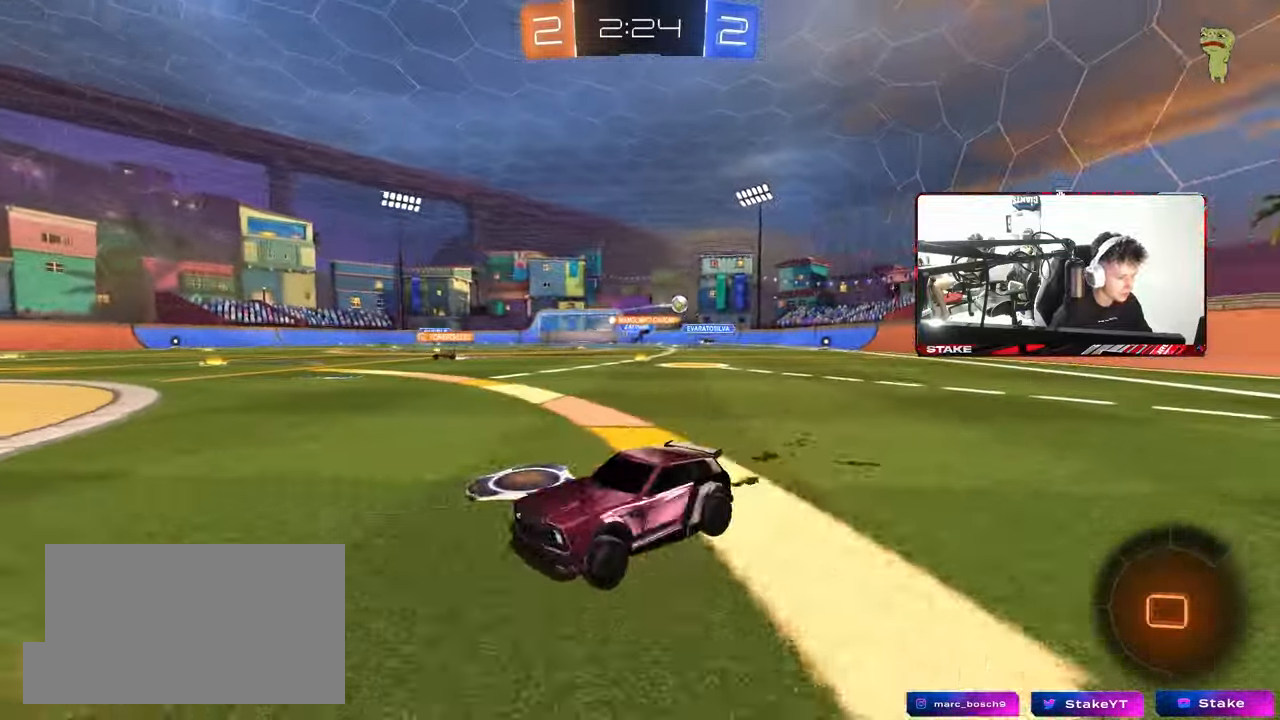
{"keys": ["a", "w"], "mouse": [], "mouse_move": "still", "events": []}
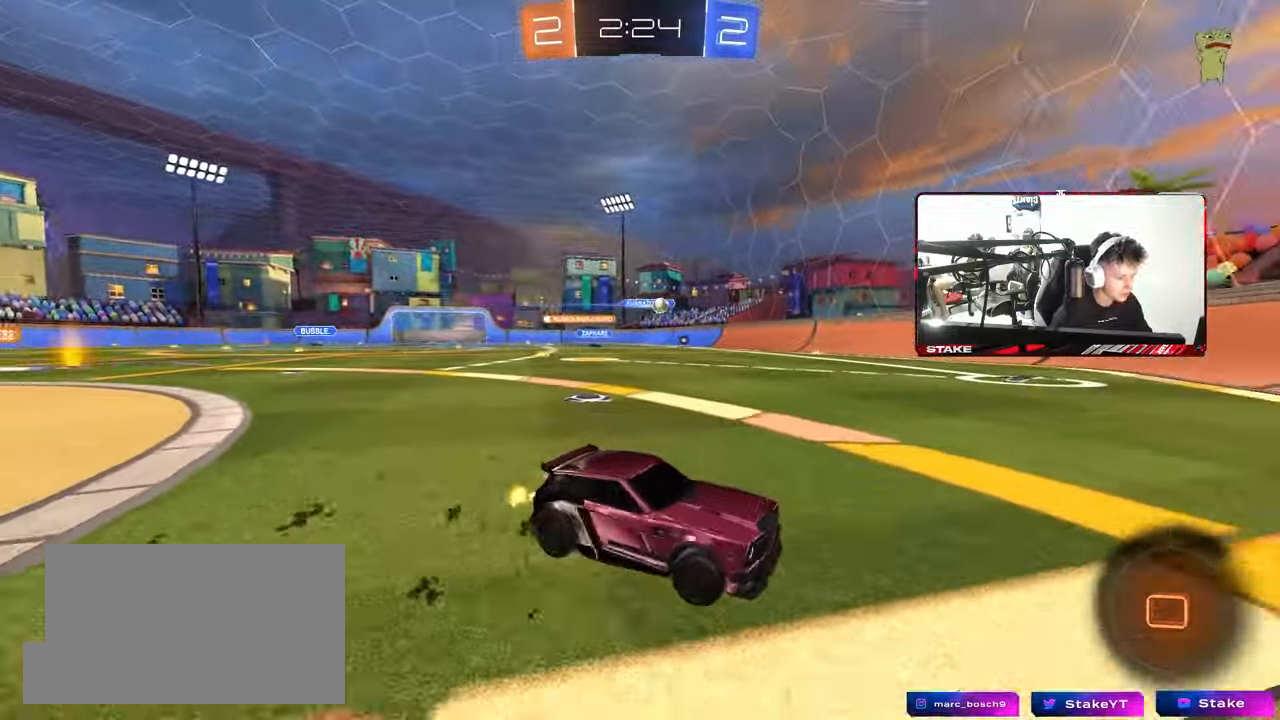
{"keys": ["a", "w"], "mouse": [], "mouse_move": "still", "events": [[133, "shift", "down"], [267, "shift", "up"], [417, "shift", "down"], [467, "shift", "up"]]}
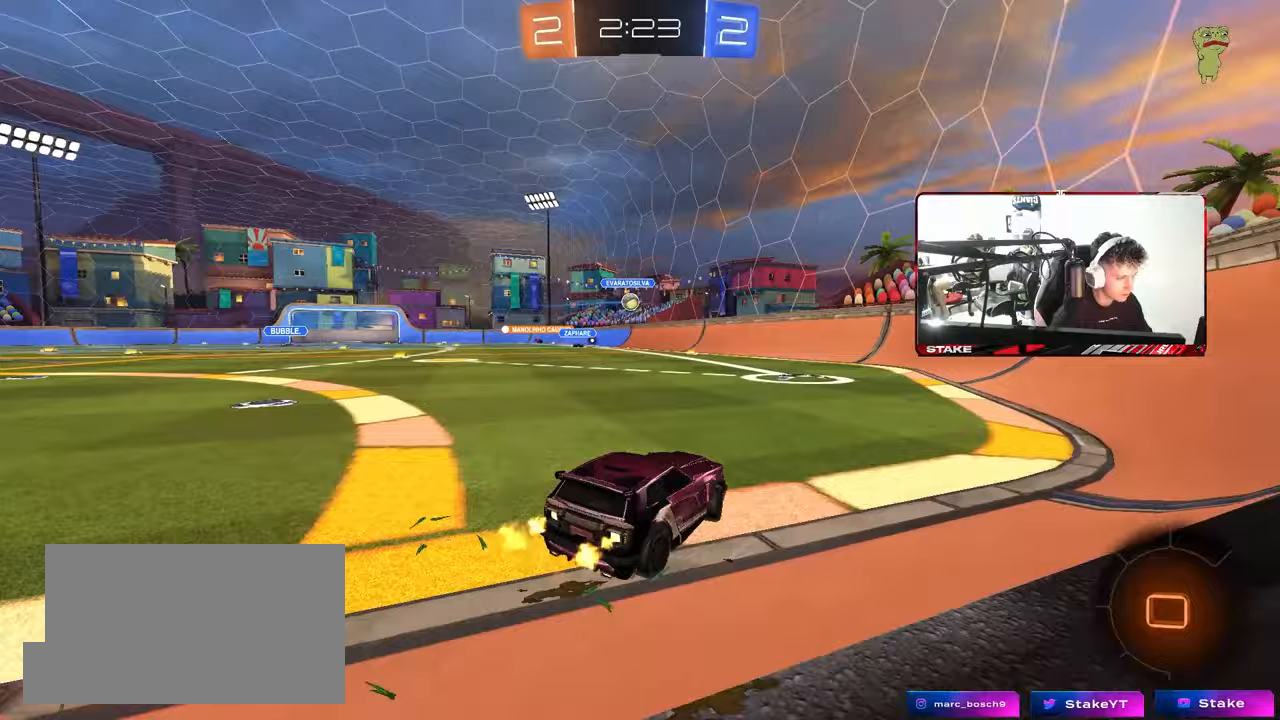
{"keys": ["a", "w"], "mouse": [], "mouse_move": "still", "events": []}
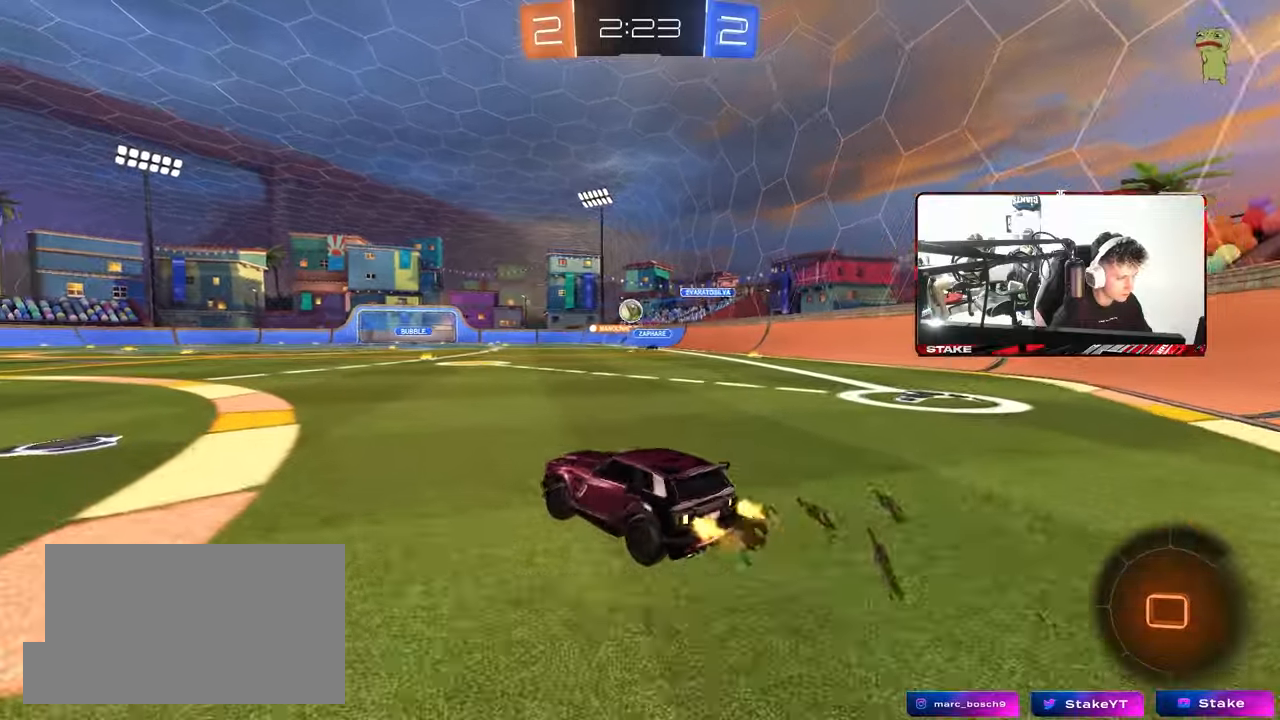
{"keys": ["d", "w"], "mouse": [], "mouse_move": "still", "events": [[117, "a", "up"], [483, "d", "down"]]}
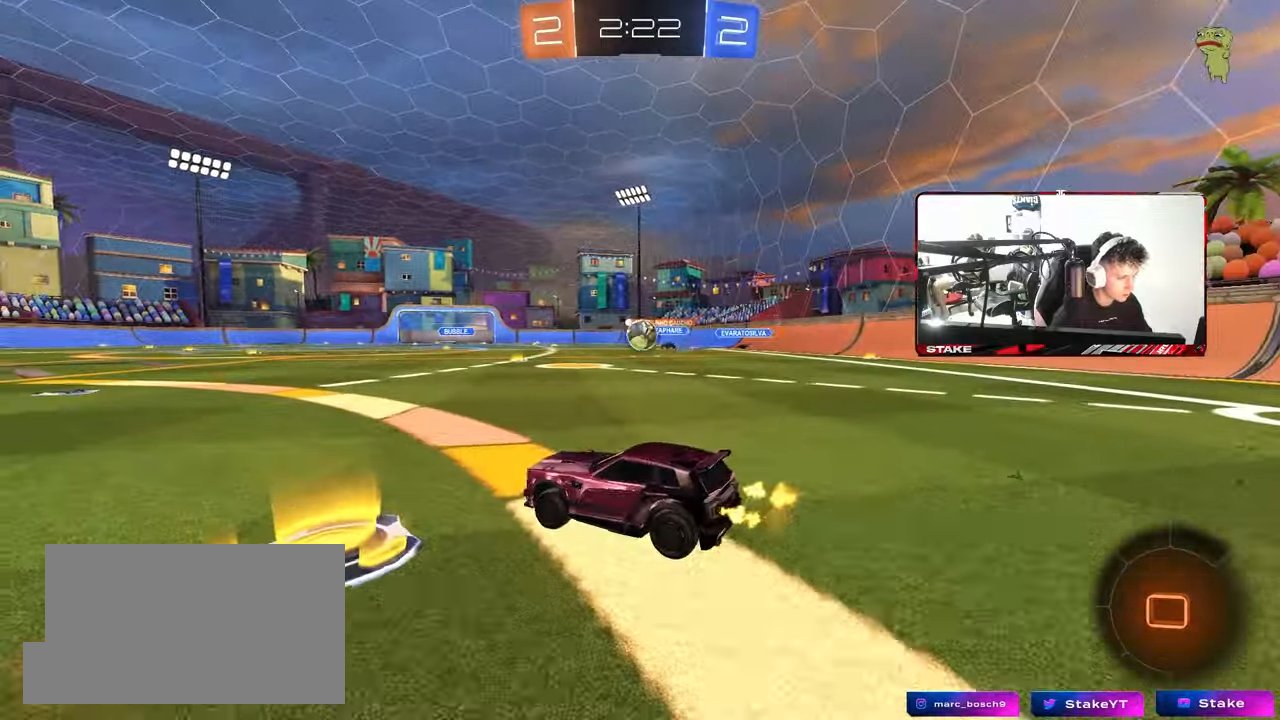
{"keys": ["w"], "mouse": ["left"], "mouse_move": "still", "events": [[83, "mouse_left", "down"], [133, "d", "up"], [233, "d", "down"], [317, "d", "up"], [367, "mouse_left", "up"], [417, "d", "down"], [467, "d", "up"], [500, "mouse_left", "down"]]}
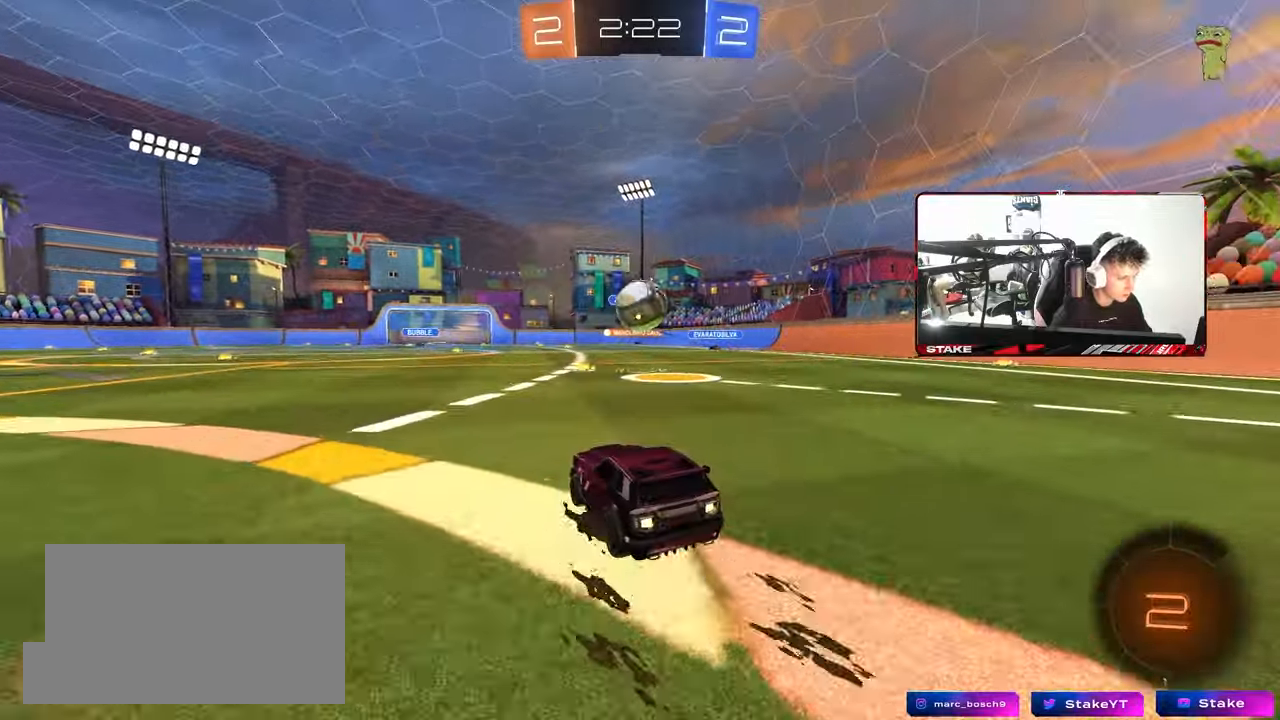
{"keys": ["a", "shift", "w"], "mouse": ["left", "right"], "mouse_move": "left", "events": [[50, "w", "up"], [100, "mouse_right", "down"], [150, "d", "down"], [150, "s", "down"], [233, "a", "down"], [283, "a", "up"], [283, "d", "up"], [333, "mouse_right", "up"], [333, "s", "up"], [383, "shift", "down"], [433, "a", "down"], [433, "w", "down"], [483, "mouse_right", "down"]]}
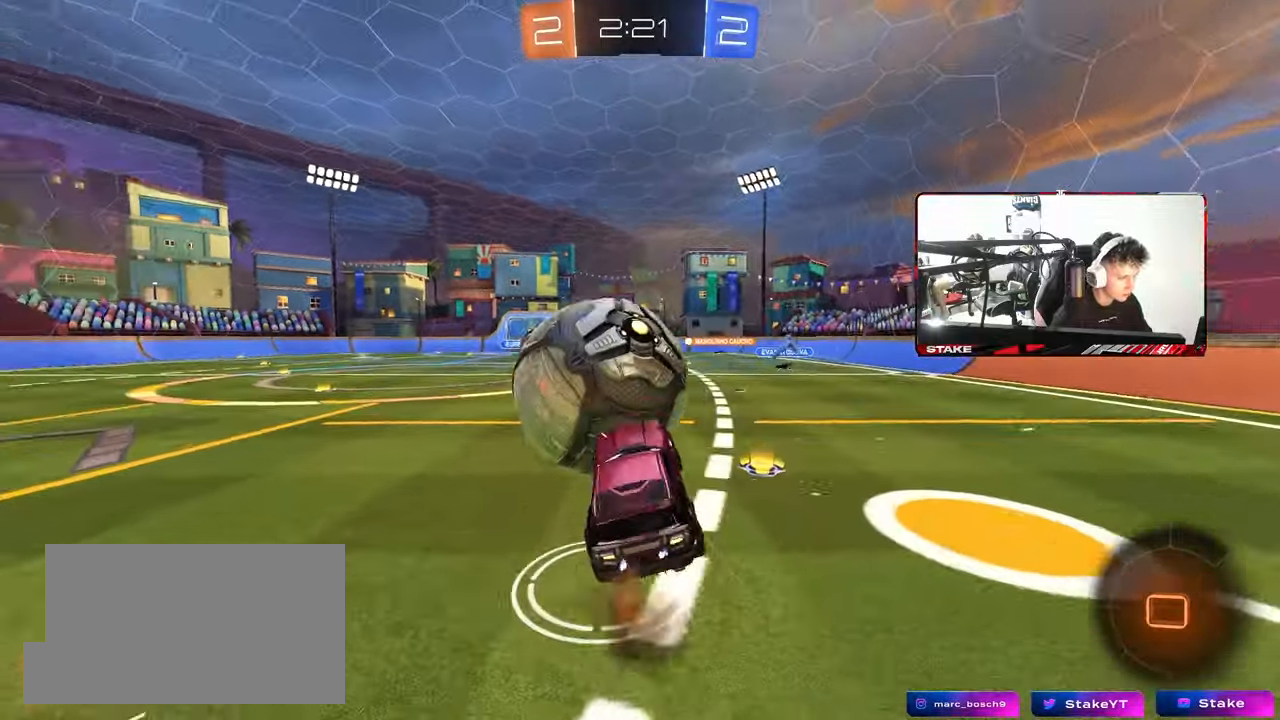
{"keys": ["a", "shift"], "mouse": [], "mouse_move": "still", "events": [[67, "mouse_left", "up"], [67, "s", "down"], [67, "w", "up"], [167, "mouse_right", "up"], [483, "s", "up"]]}
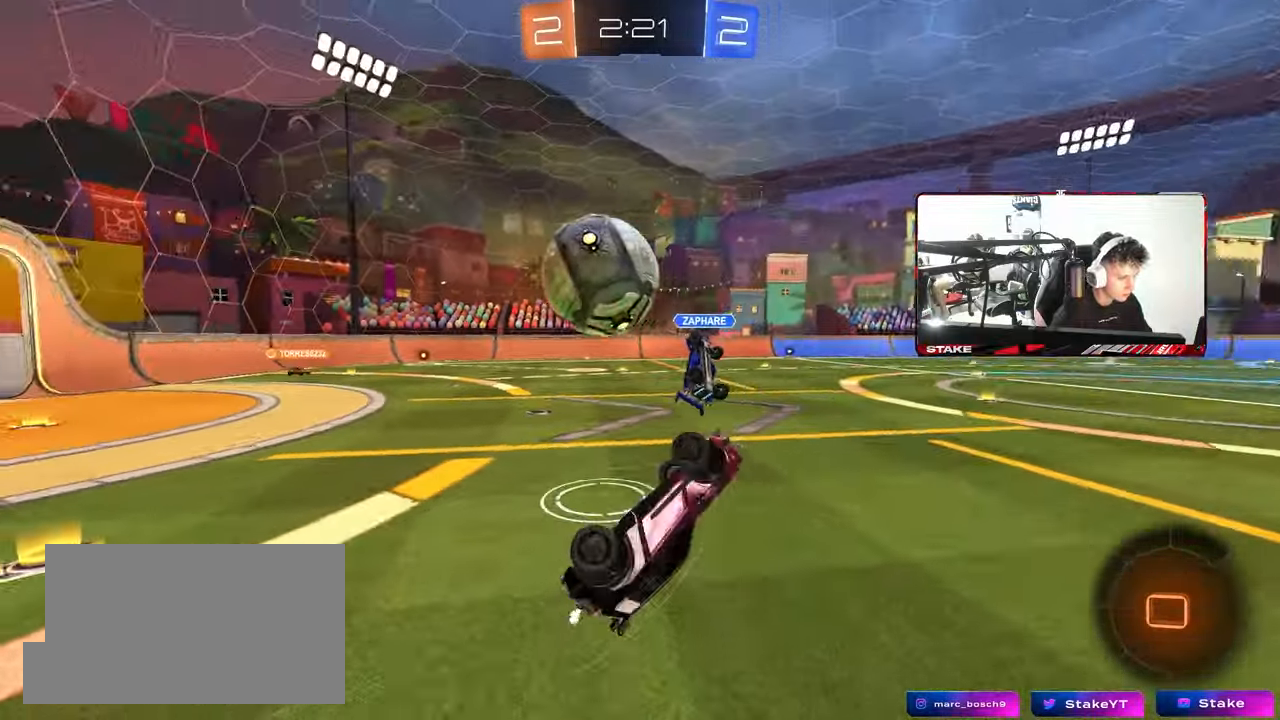
{"keys": ["a"], "mouse": [], "mouse_move": "still", "events": [[133, "w", "down"], [233, "shift", "up"], [267, "a", "up"], [267, "d", "down"], [317, "w", "up"], [367, "d", "up"], [500, "a", "down"]]}
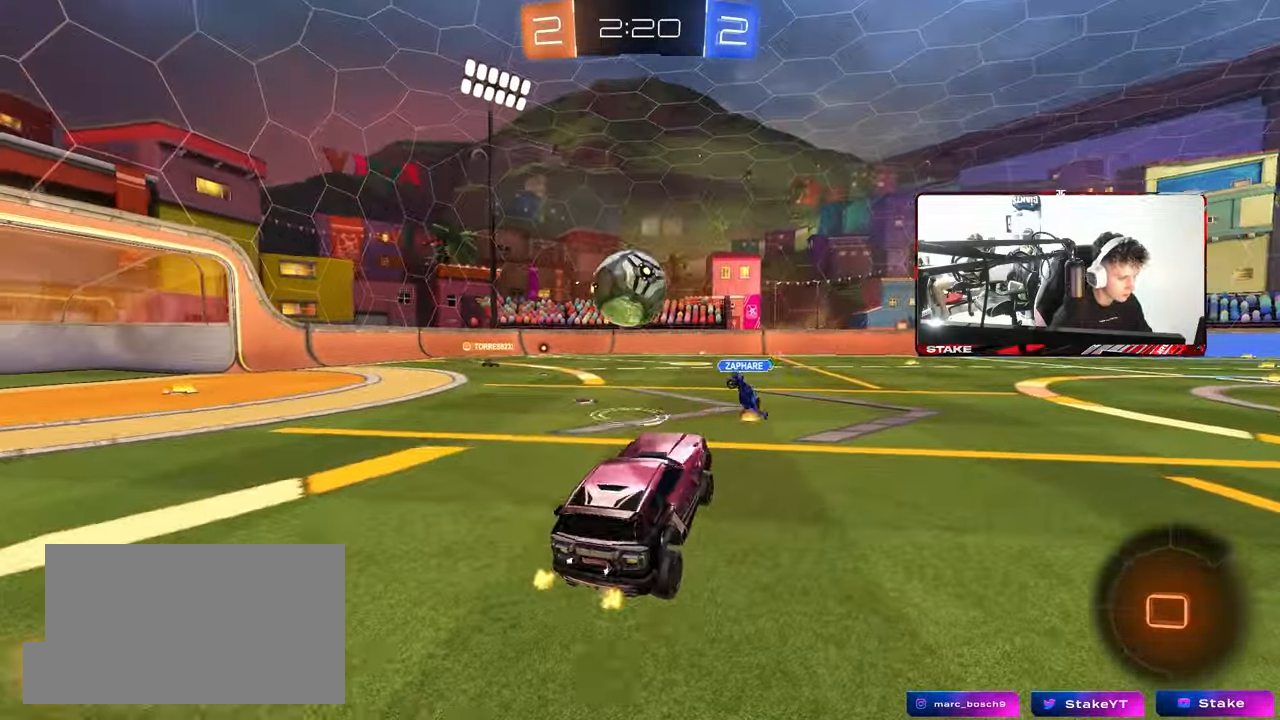
{"keys": ["w"], "mouse": [], "mouse_move": "still", "events": [[50, "w", "down"], [383, "a", "up"]]}
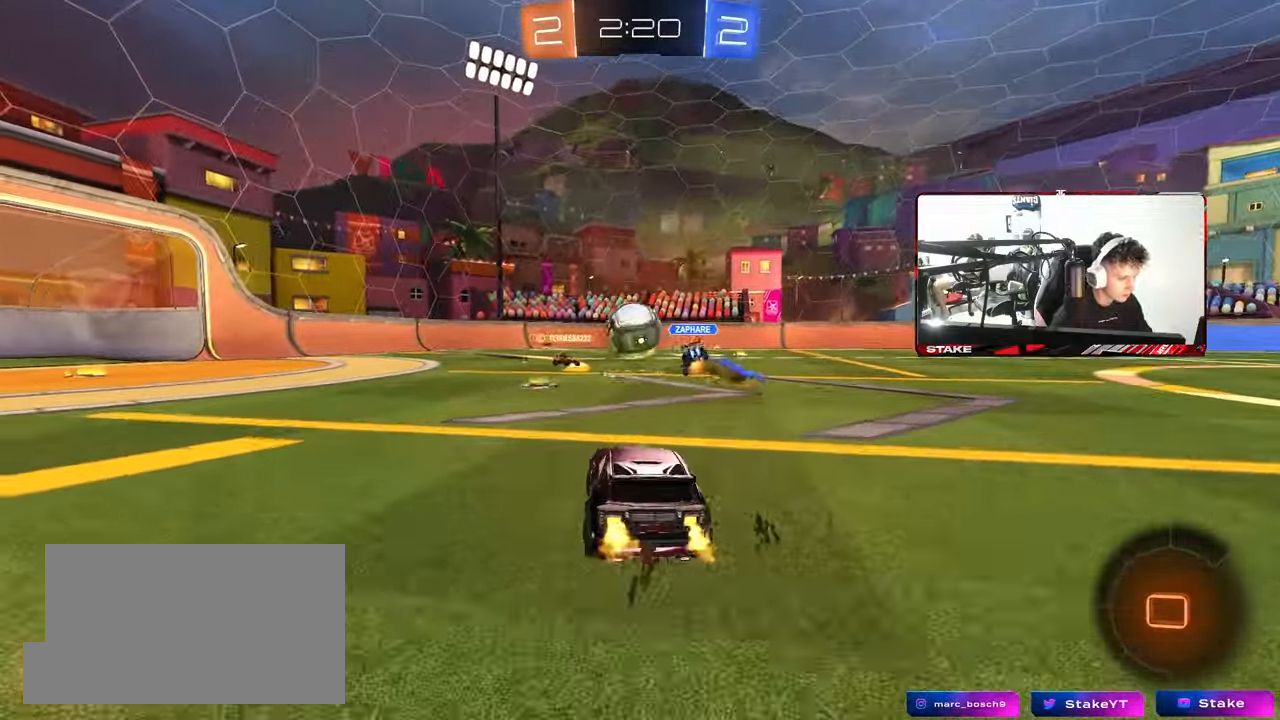
{"keys": ["a", "w"], "mouse": [], "mouse_move": "still", "events": [[117, "a", "down"], [250, "a", "up"], [350, "d", "down"], [483, "a", "down"], [483, "d", "up"]]}
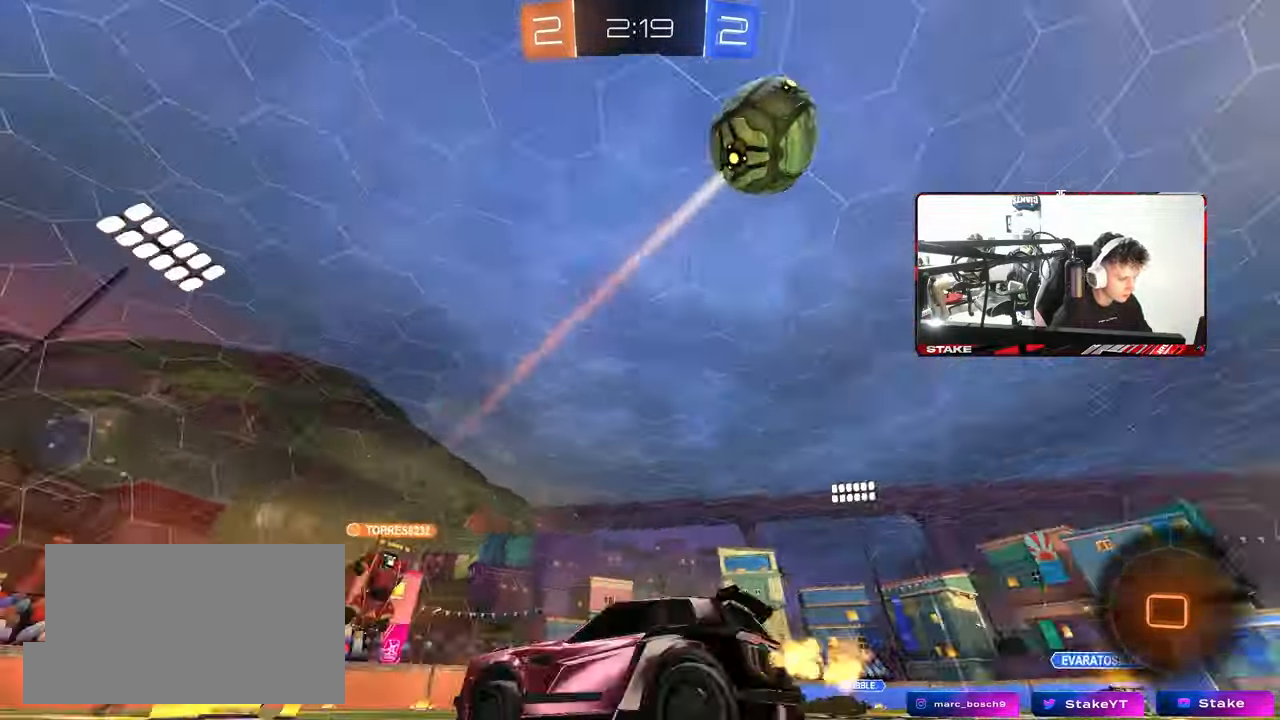
{"keys": ["a", "w"], "mouse": [], "mouse_move": "still", "events": [[83, "shift", "down"], [183, "shift", "up"]]}
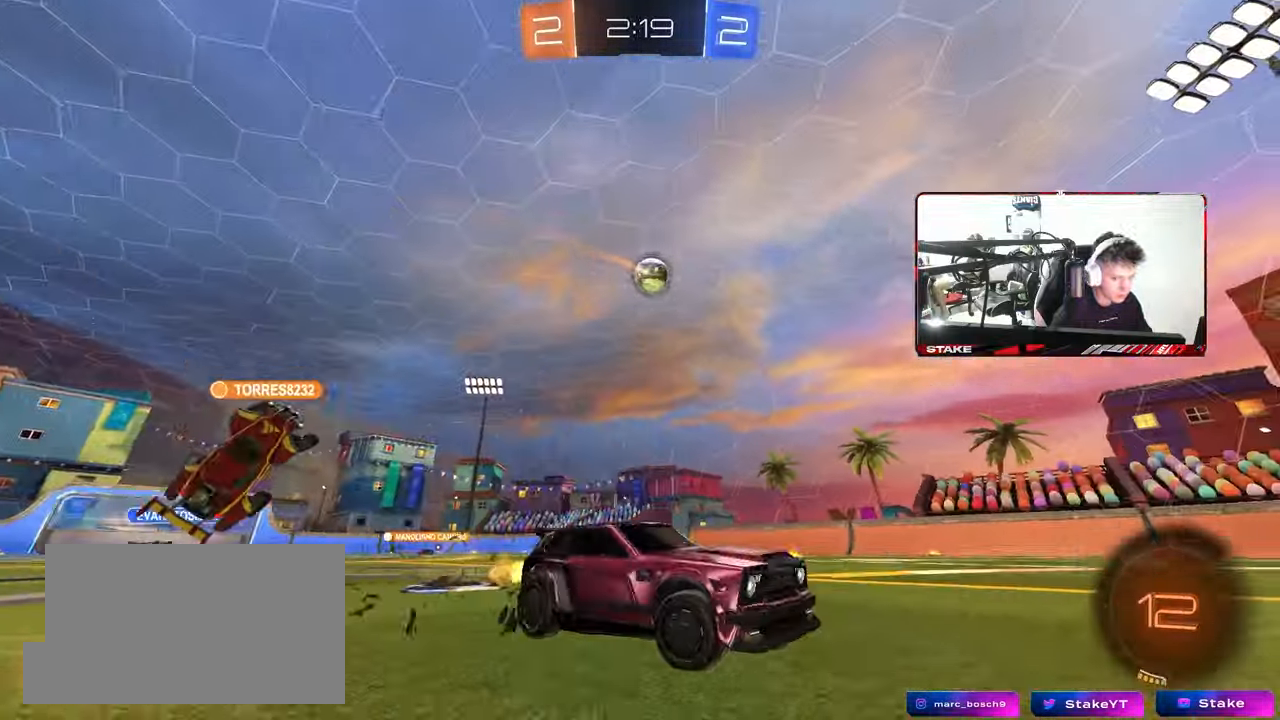
{"keys": ["a", "shift", "w"], "mouse": ["left", "right"], "mouse_move": "still", "events": [[333, "a", "up"], [333, "mouse_left", "down"], [333, "mouse_right", "down"], [383, "a", "down"], [383, "shift", "down"], [433, "mouse_right", "up"], [483, "mouse_right", "down"]]}
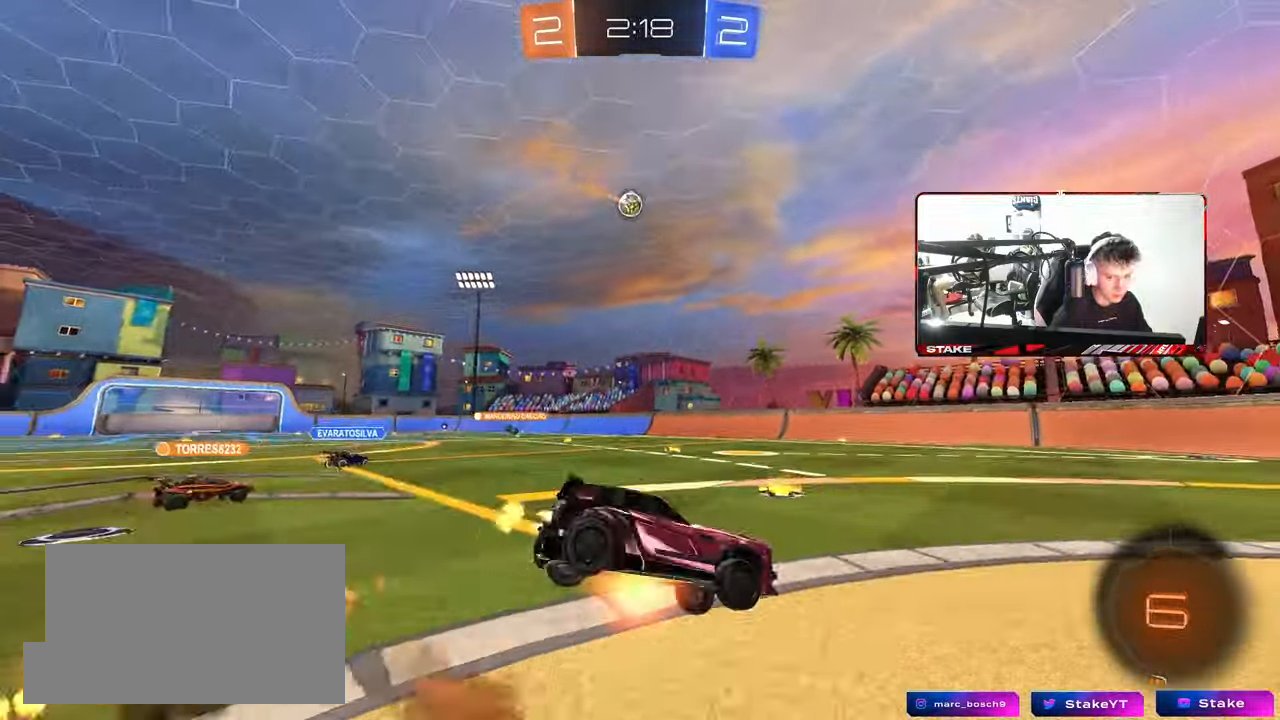
{"keys": ["a", "s", "shift"], "mouse": [], "mouse_move": "still", "events": [[17, "s", "down"], [17, "w", "up"], [67, "mouse_left", "up"], [67, "mouse_right", "up"], [400, "s", "up"], [500, "s", "down"]]}
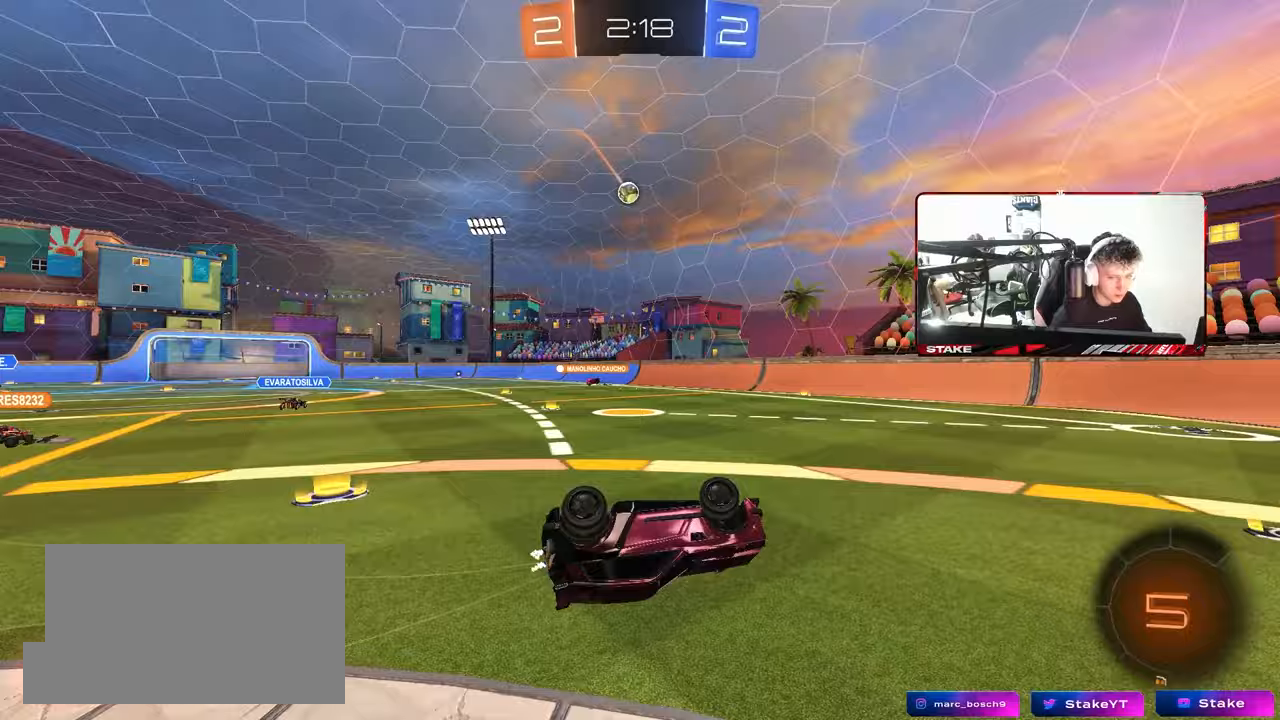
{"keys": ["a", "w"], "mouse": ["left"], "mouse_move": "still", "events": [[217, "s", "up"], [217, "shift", "up"], [267, "a", "up"], [467, "a", "down"], [467, "w", "down"], [500, "mouse_left", "down"]]}
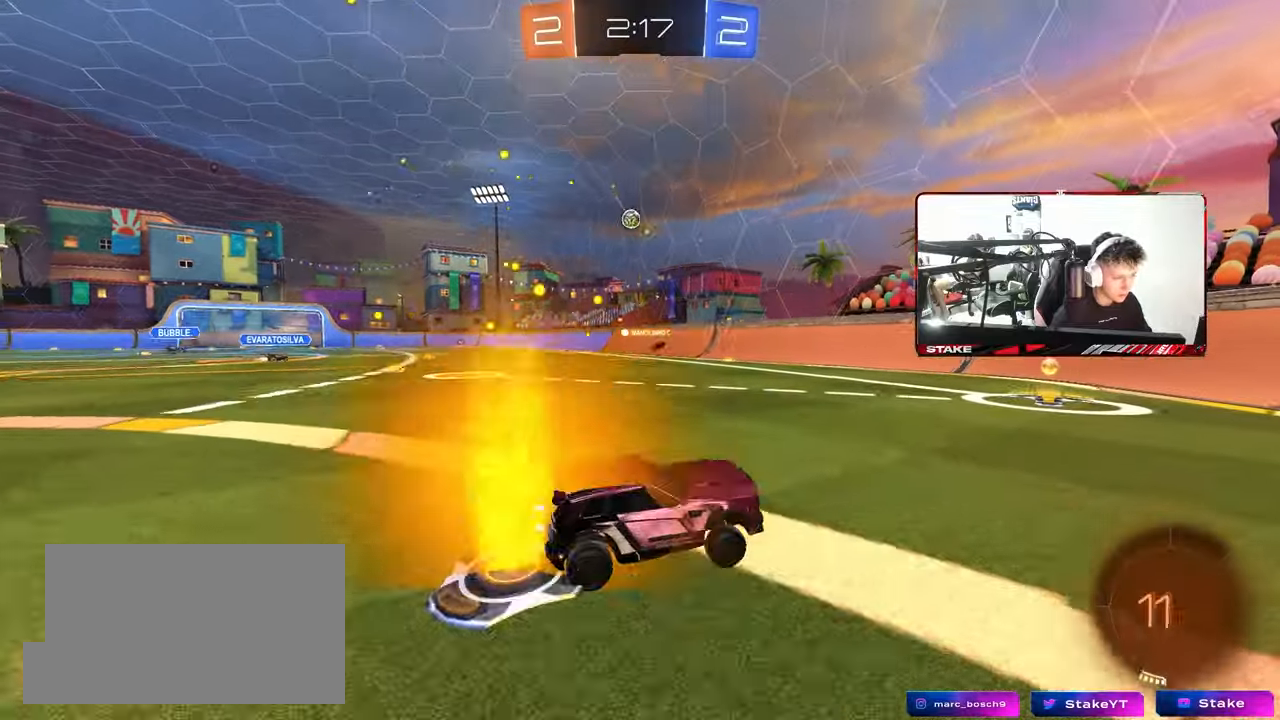
{"keys": ["a", "shift", "w"], "mouse": ["left"], "mouse_move": "still", "events": [[150, "mouse_left", "up"], [200, "shift", "down"], [433, "mouse_left", "down"]]}
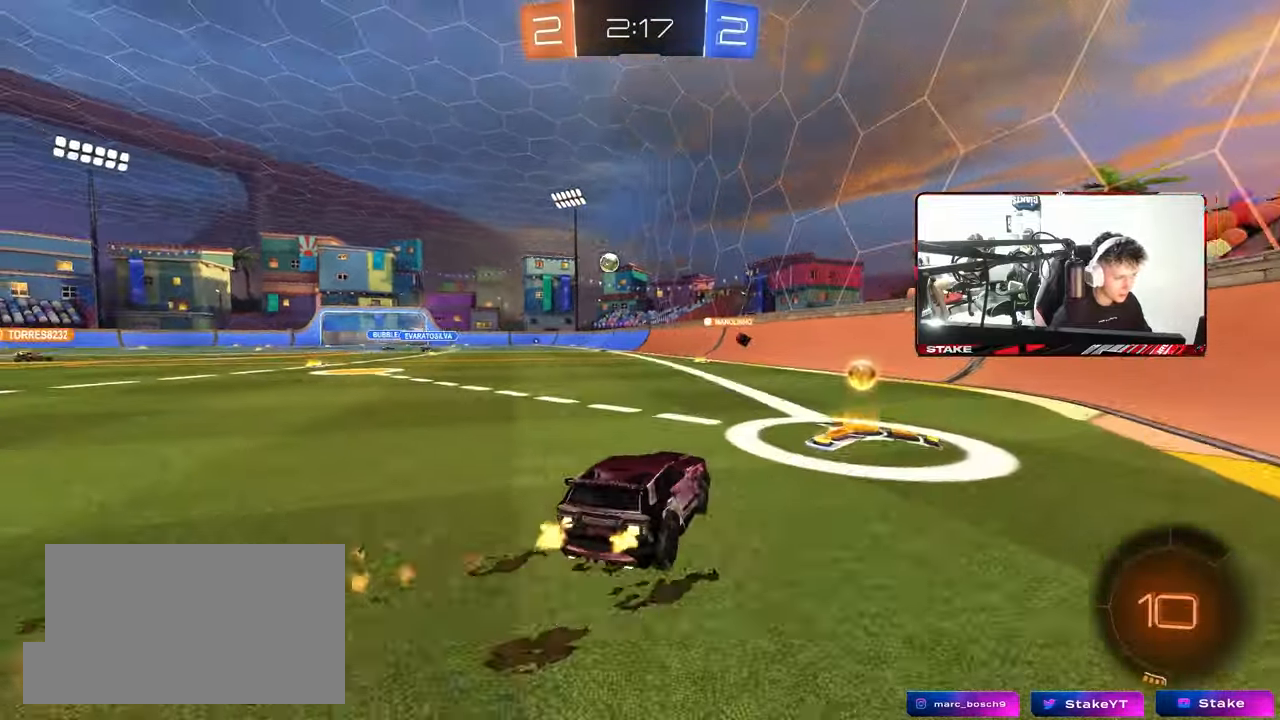
{"keys": ["d", "w"], "mouse": [], "mouse_move": "still", "events": [[17, "shift", "up"], [67, "mouse_left", "up"], [167, "a", "up"], [250, "d", "down"]]}
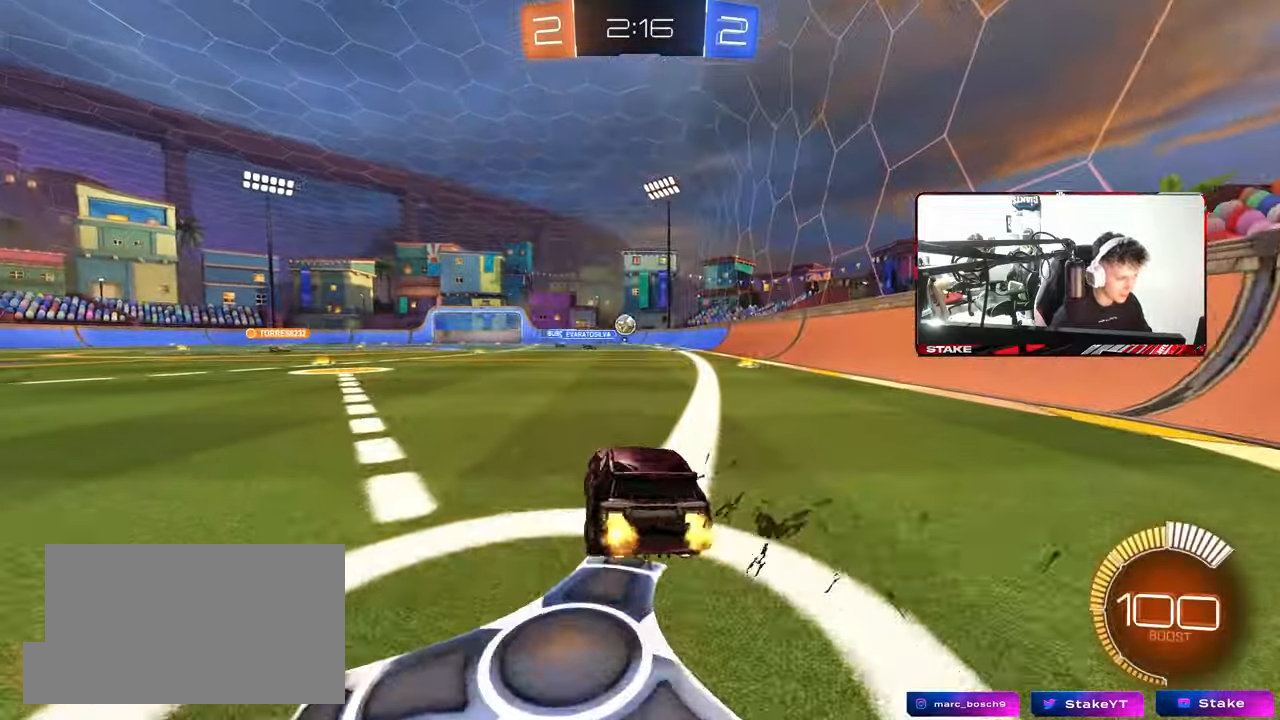
{"keys": ["w"], "mouse": [], "mouse_move": "still", "events": [[267, "d", "up"]]}
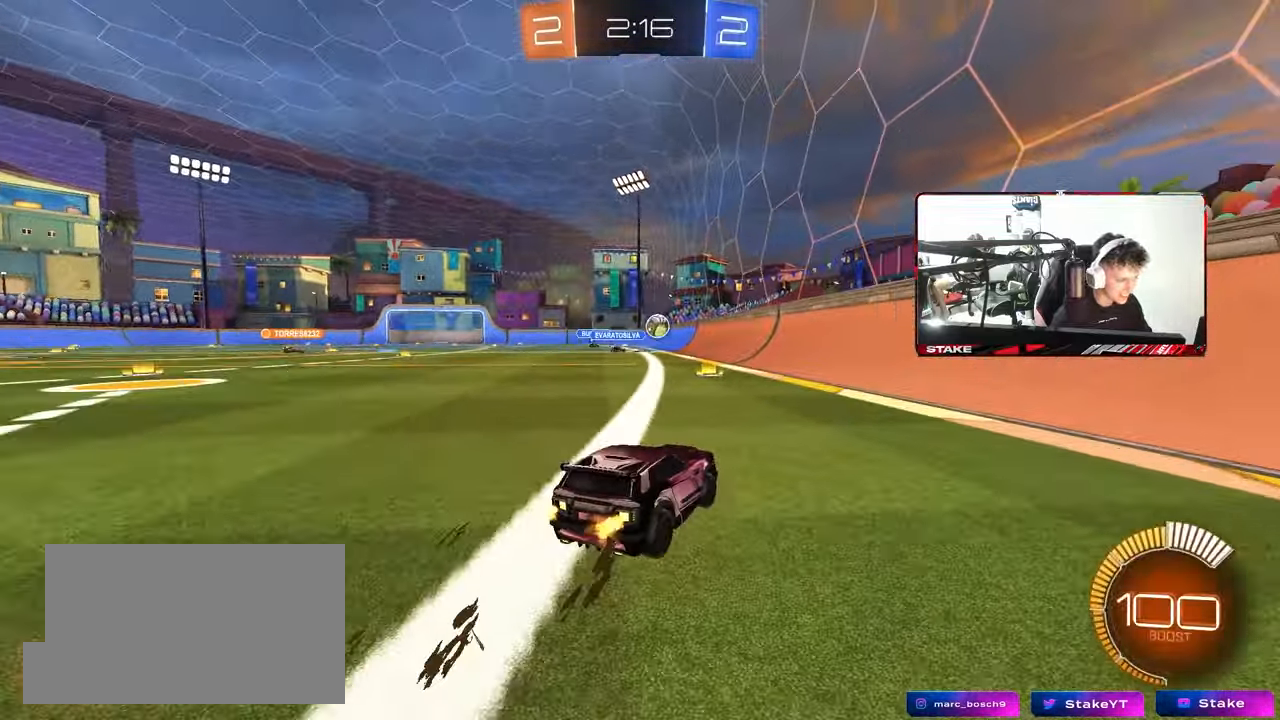
{"keys": ["a", "shift", "w"], "mouse": [], "mouse_move": "still", "events": [[17, "a", "down"], [17, "shift", "down"], [100, "shift", "up"], [433, "shift", "down"], [433, "w", "up"], [483, "w", "down"]]}
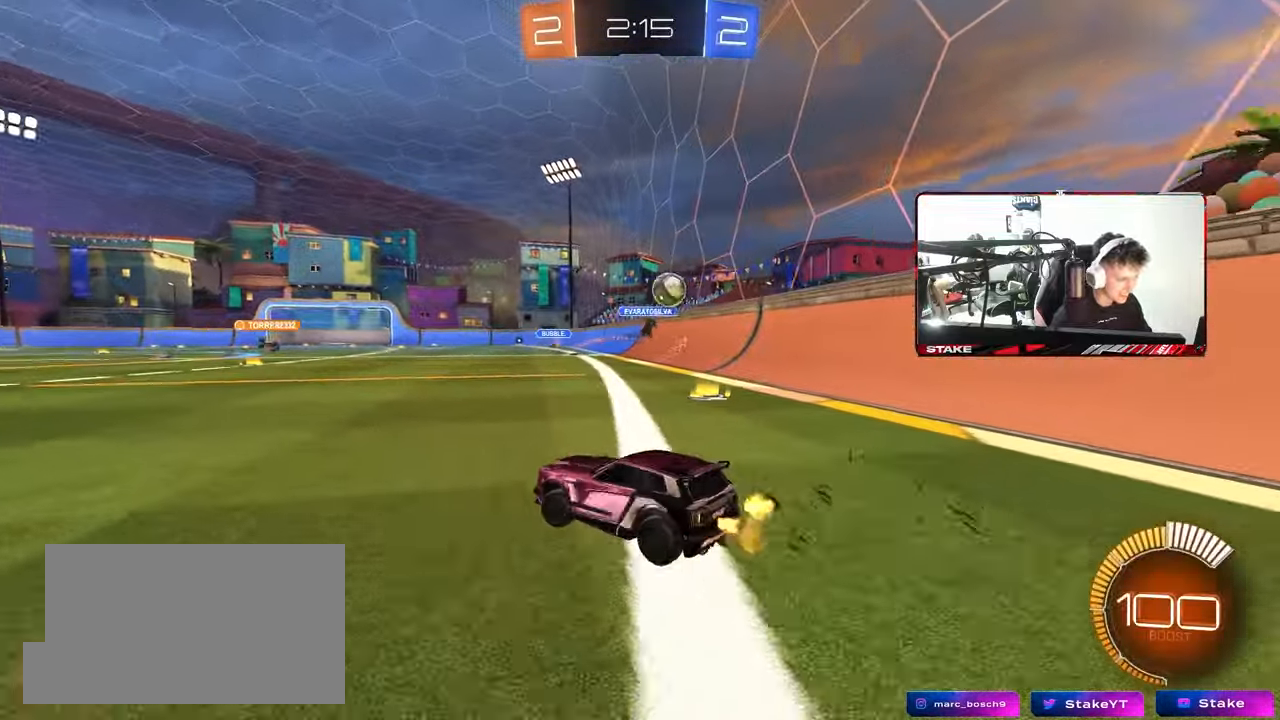
{"keys": ["w"], "mouse": ["left"], "mouse_move": "still", "events": [[17, "shift", "up"], [350, "shift", "down"], [400, "shift", "up"], [450, "a", "up"], [500, "mouse_left", "down"]]}
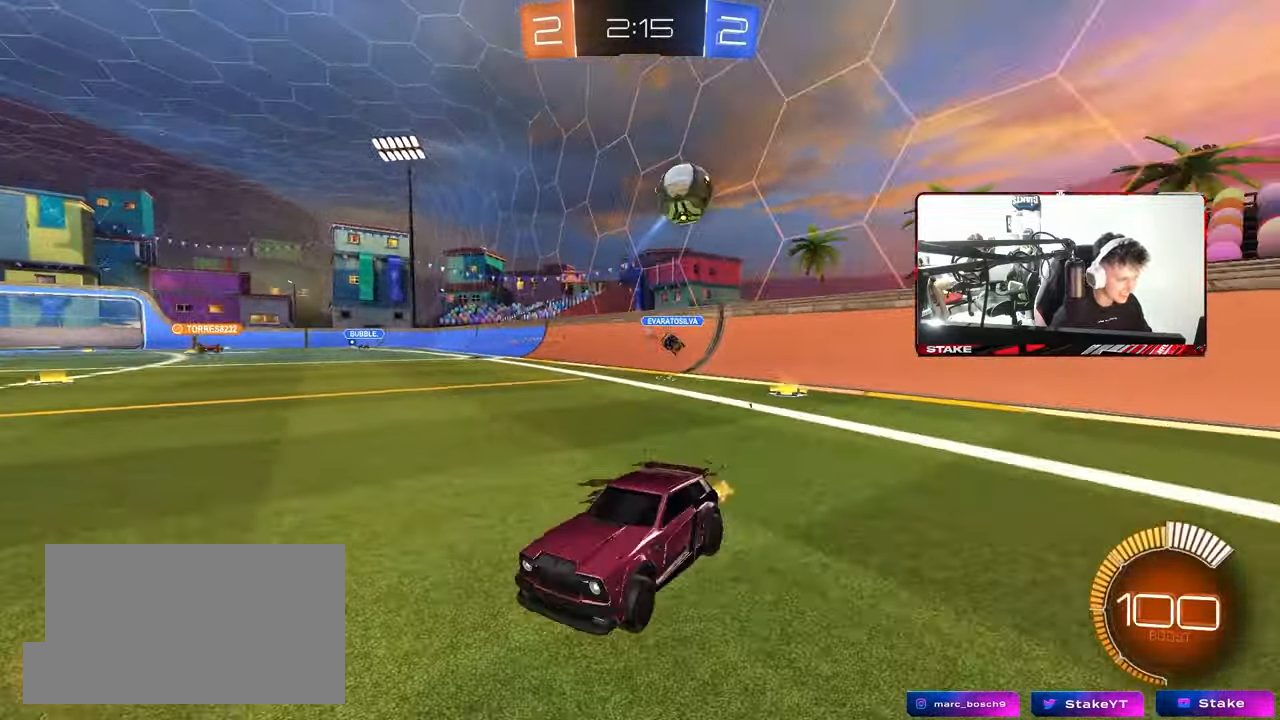
{"keys": ["a", "s", "shift"], "mouse": [], "mouse_move": "still", "events": [[33, "a", "down"], [83, "mouse_left", "up"], [183, "a", "up"], [183, "mouse_right", "down"], [233, "a", "down"], [233, "mouse_right", "up"], [267, "shift", "down"], [317, "mouse_right", "down"], [367, "s", "down"], [417, "w", "up"], [500, "mouse_right", "up"]]}
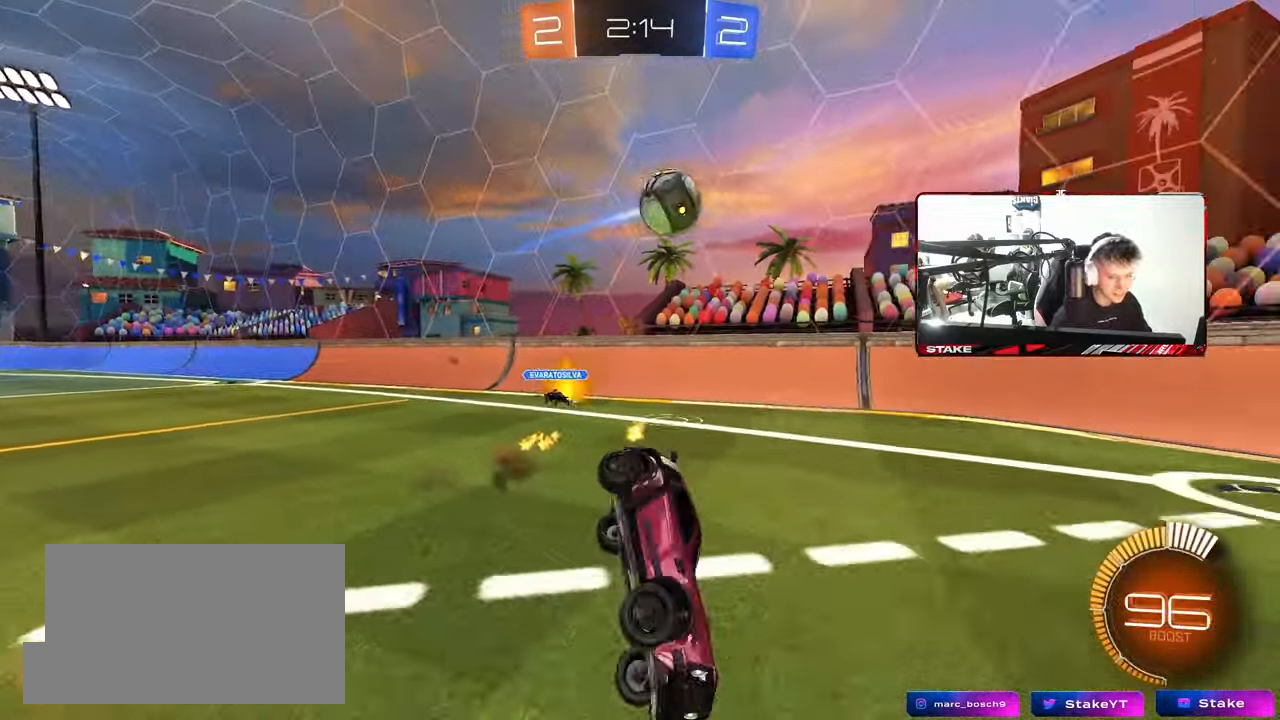
{"keys": ["a", "s", "shift"], "mouse": [], "mouse_move": "still", "events": [[250, "s", "up"], [333, "s", "down"]]}
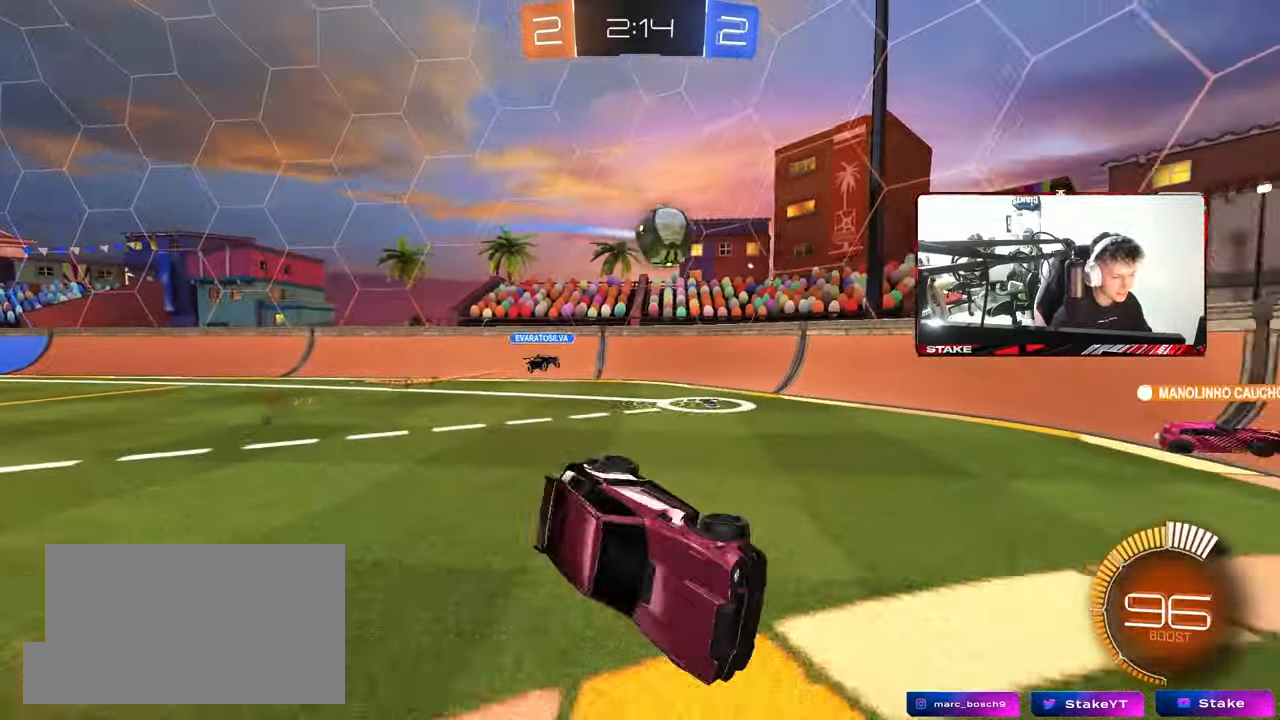
{"keys": ["a"], "mouse": [], "mouse_move": "still", "events": [[17, "shift", "up"], [67, "a", "up"], [67, "s", "up"], [300, "a", "down"], [300, "s", "down"], [500, "s", "up"]]}